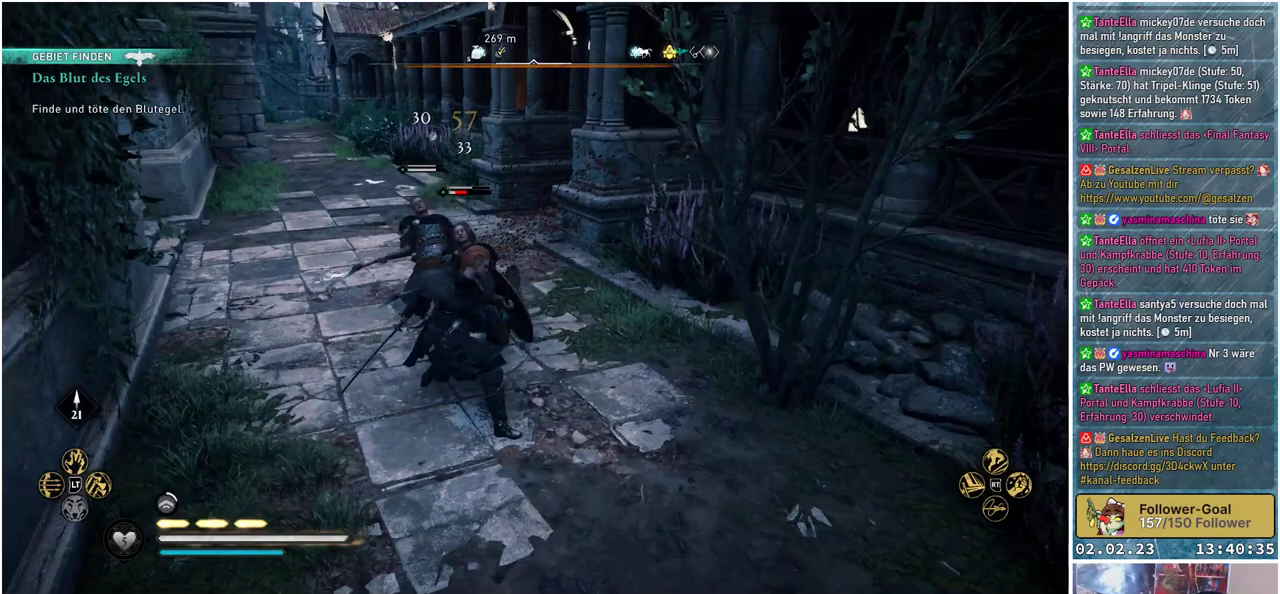
Gameplay with a controller (Xbox layout); each line is a JSON object with the inputs held at the frame after it. "events" lists button and stick changes between this image and that frame as [ms after this image, input, new state], when the widget could be followed in between.
{"buttons": [], "left_stick": "center", "right_stick": "center", "events": [[33, "R1", "down"], [167, "R1", "up"], [200, "right_stick", "down-left"], [250, "R1", "down"], [384, "R1", "up"], [500, "right_stick", "center"]]}
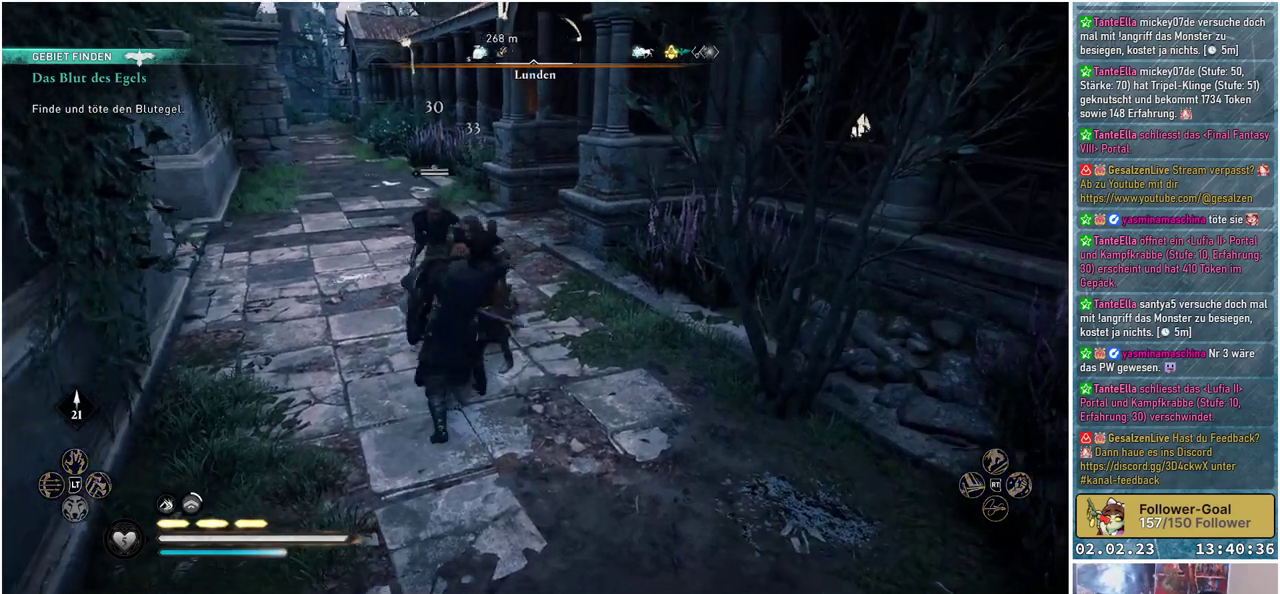
{"buttons": [], "left_stick": "center", "right_stick": "center", "events": [[67, "R2", "down"], [234, "R2", "up"]]}
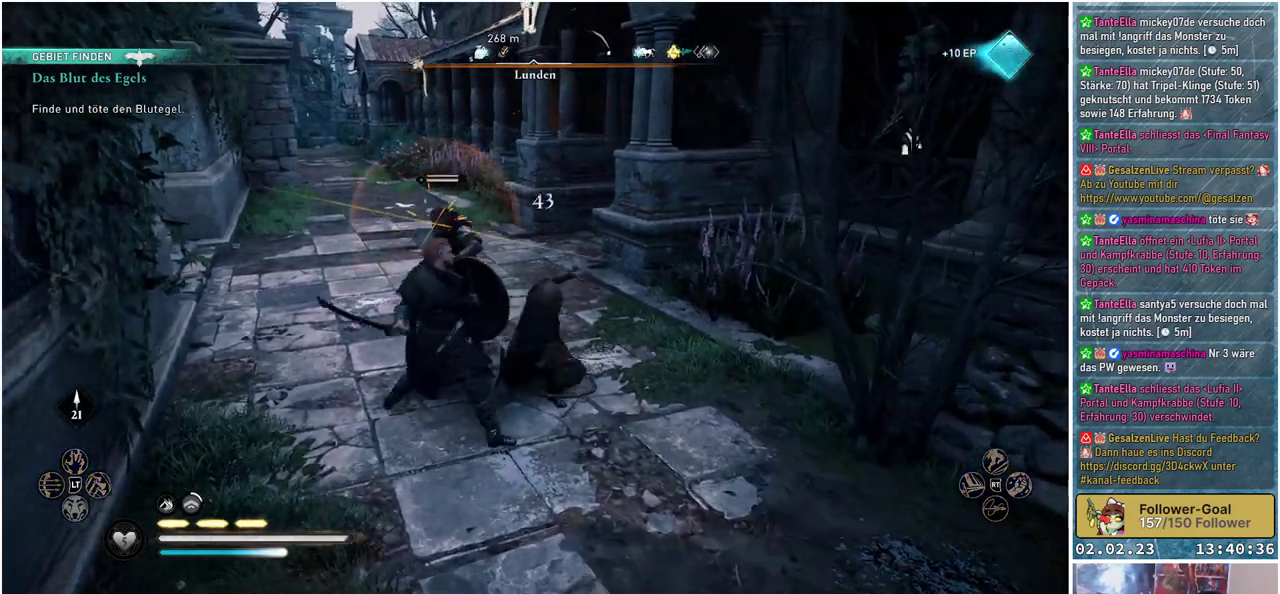
{"buttons": [], "left_stick": "up", "right_stick": "down-right", "events": [[167, "R2", "down"], [300, "R2", "up"], [367, "right_stick", "down"], [400, "left_stick", "up"], [434, "right_stick", "down-right"]]}
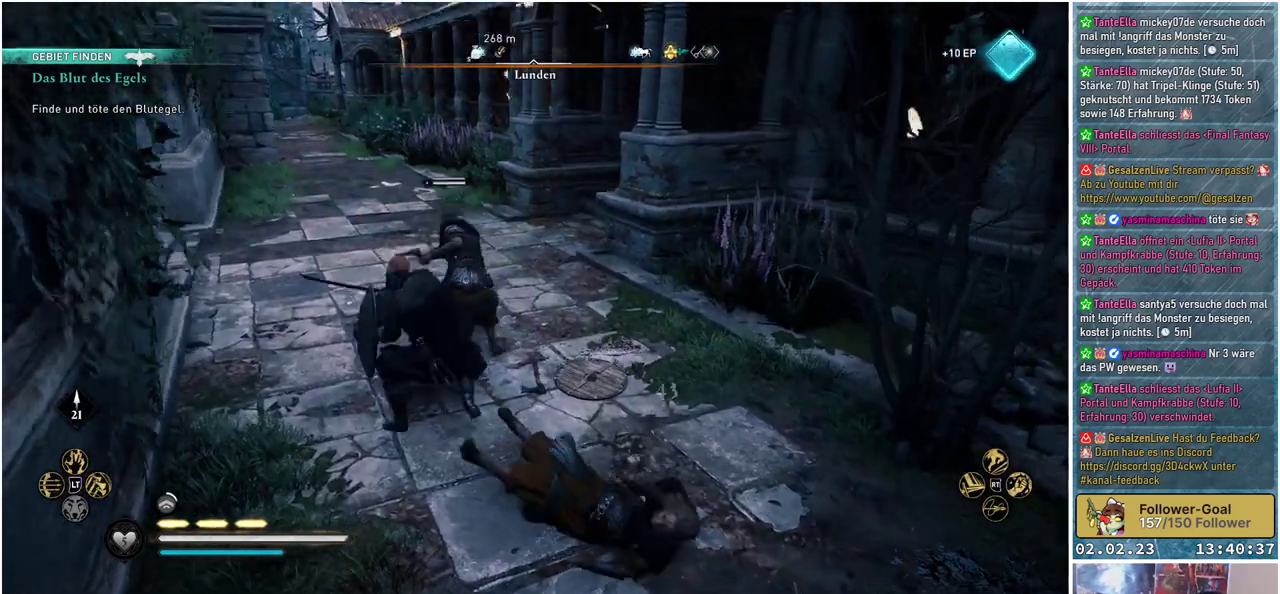
{"buttons": [], "left_stick": "center", "right_stick": "center", "events": [[67, "left_stick", "center"], [117, "right_stick", "center"], [251, "L1", "down"], [384, "L1", "up"]]}
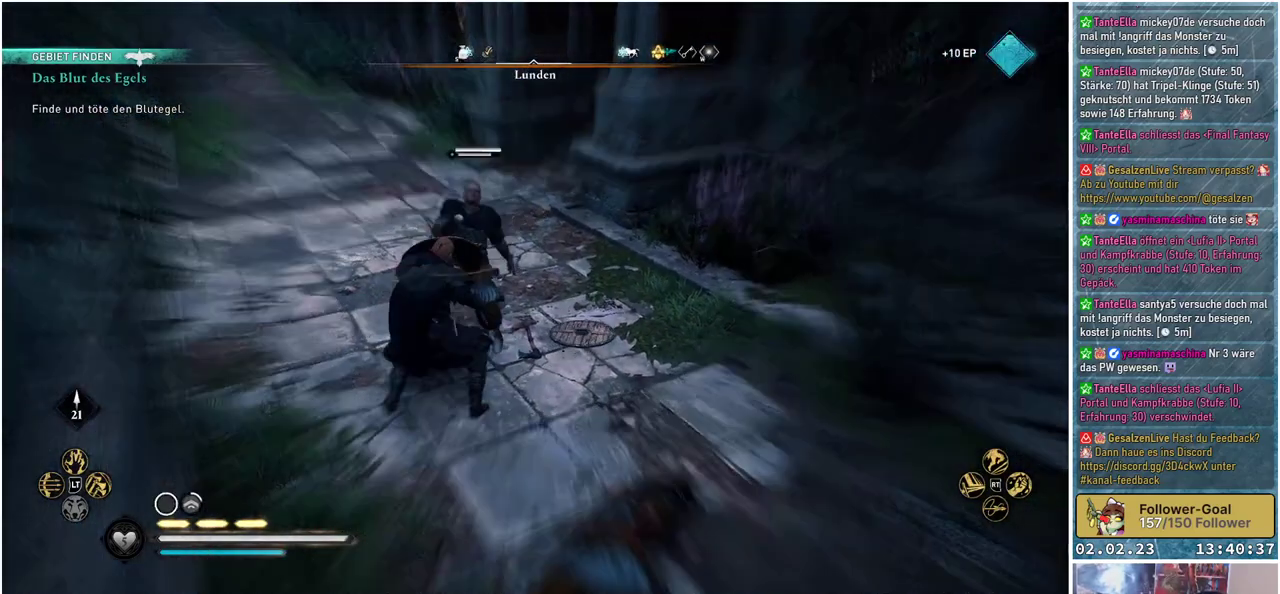
{"buttons": ["R2"], "left_stick": "center", "right_stick": "center", "events": [[484, "R2", "down"]]}
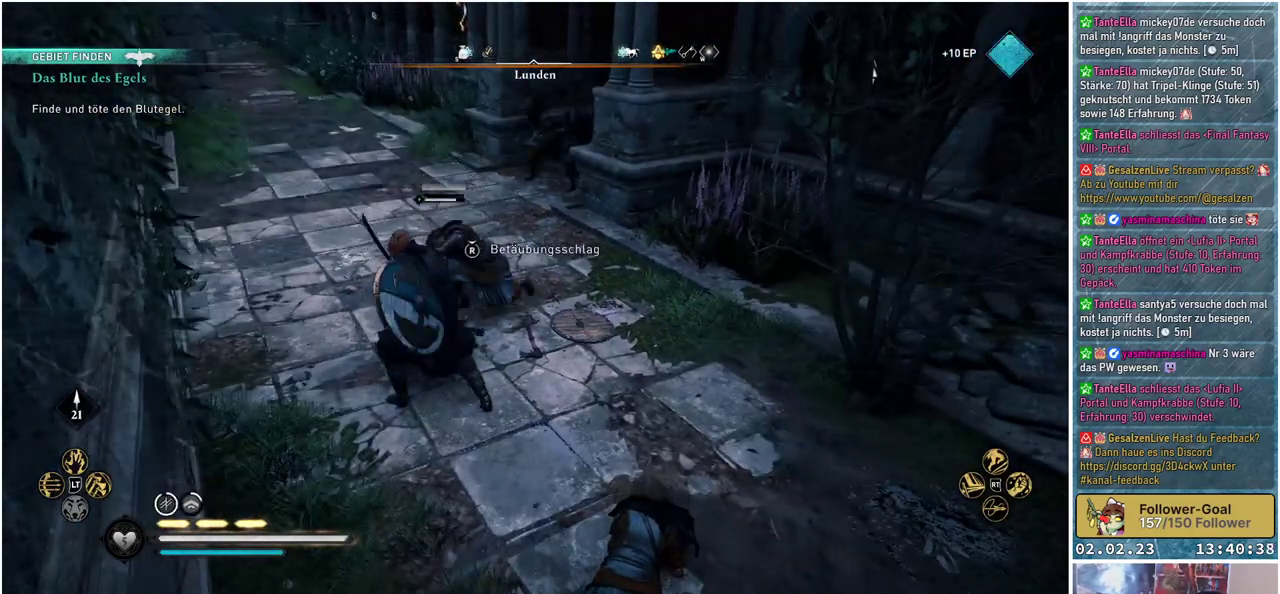
{"buttons": [], "left_stick": "center", "right_stick": "center", "events": [[117, "R2", "up"]]}
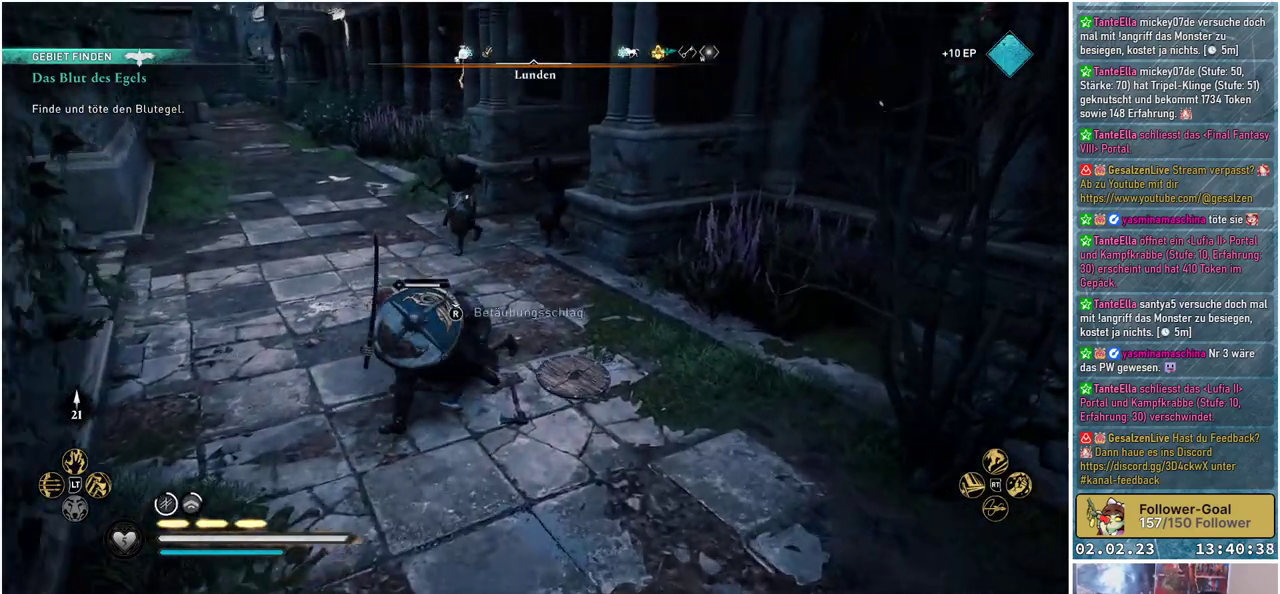
{"buttons": [], "left_stick": "center", "right_stick": "center", "events": []}
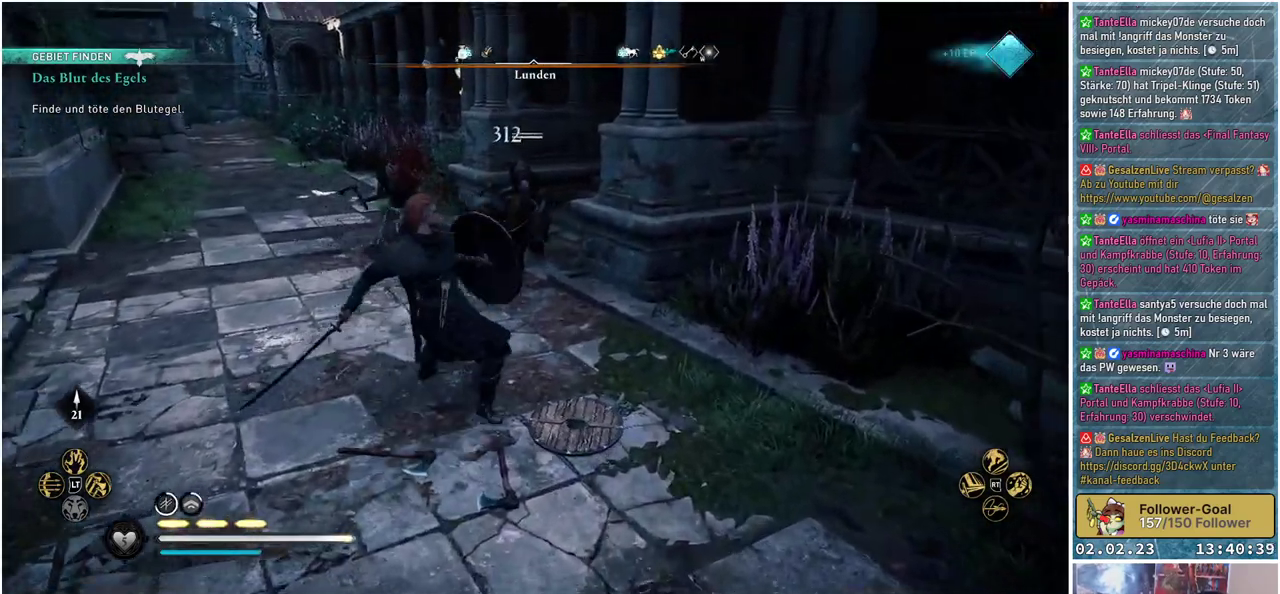
{"buttons": [], "left_stick": "up", "right_stick": "center", "events": [[34, "left_stick", "up"], [351, "R1", "down"], [501, "R1", "up"]]}
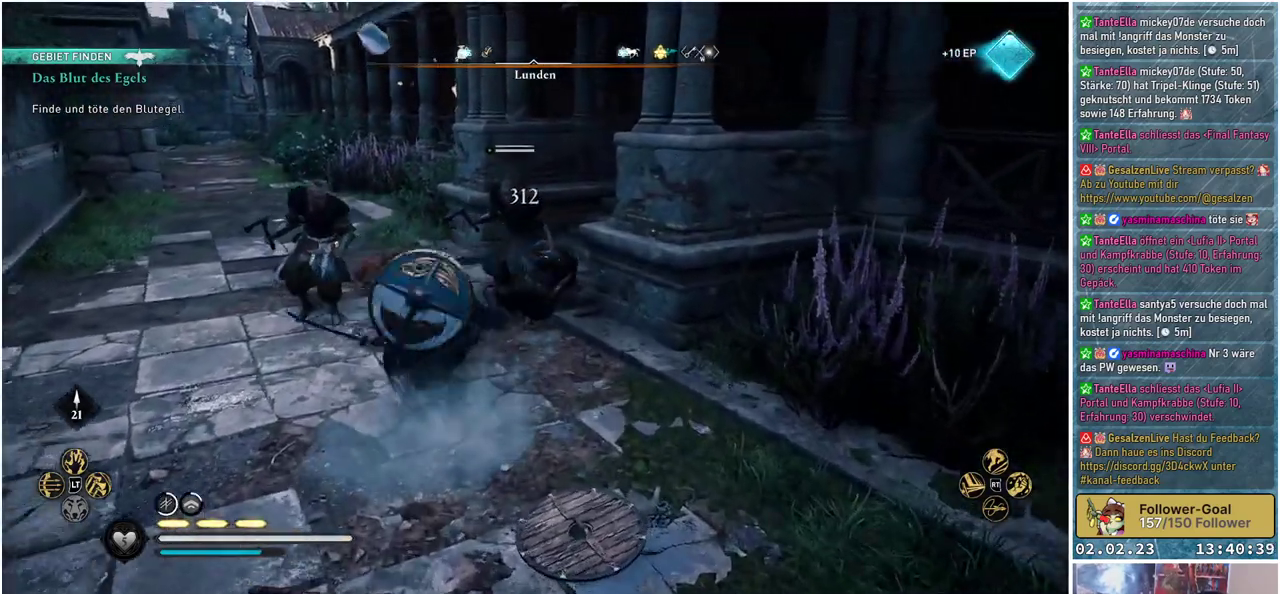
{"buttons": ["R2"], "left_stick": "center", "right_stick": "center", "events": [[83, "R1", "down"], [83, "right_stick", "down-right"], [250, "R1", "up"], [350, "left_stick", "center"], [400, "right_stick", "center"], [500, "R2", "down"]]}
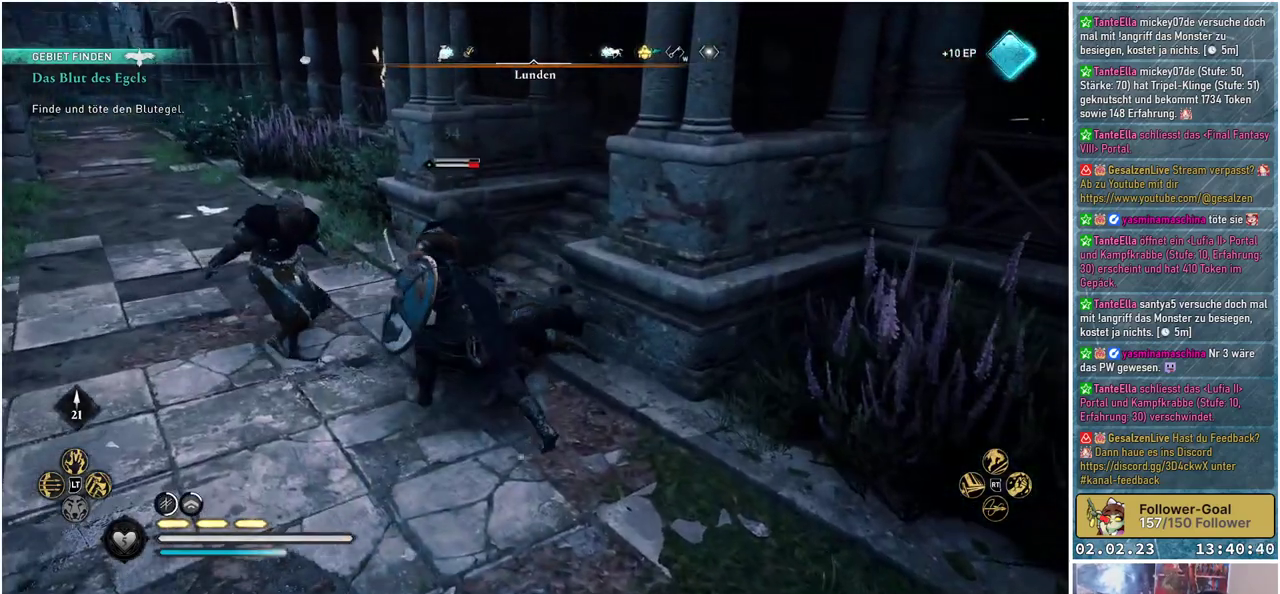
{"buttons": [], "left_stick": "up-left", "right_stick": "center", "events": [[151, "R2", "up"], [151, "left_stick", "up-left"]]}
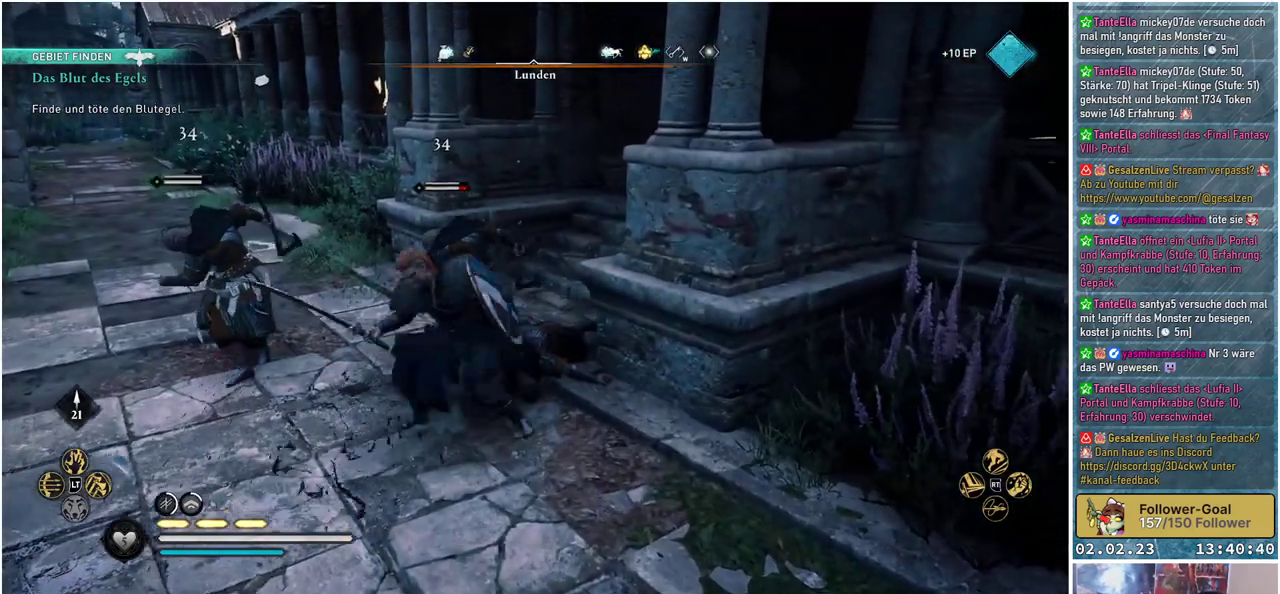
{"buttons": [], "left_stick": "up-left", "right_stick": "center", "events": []}
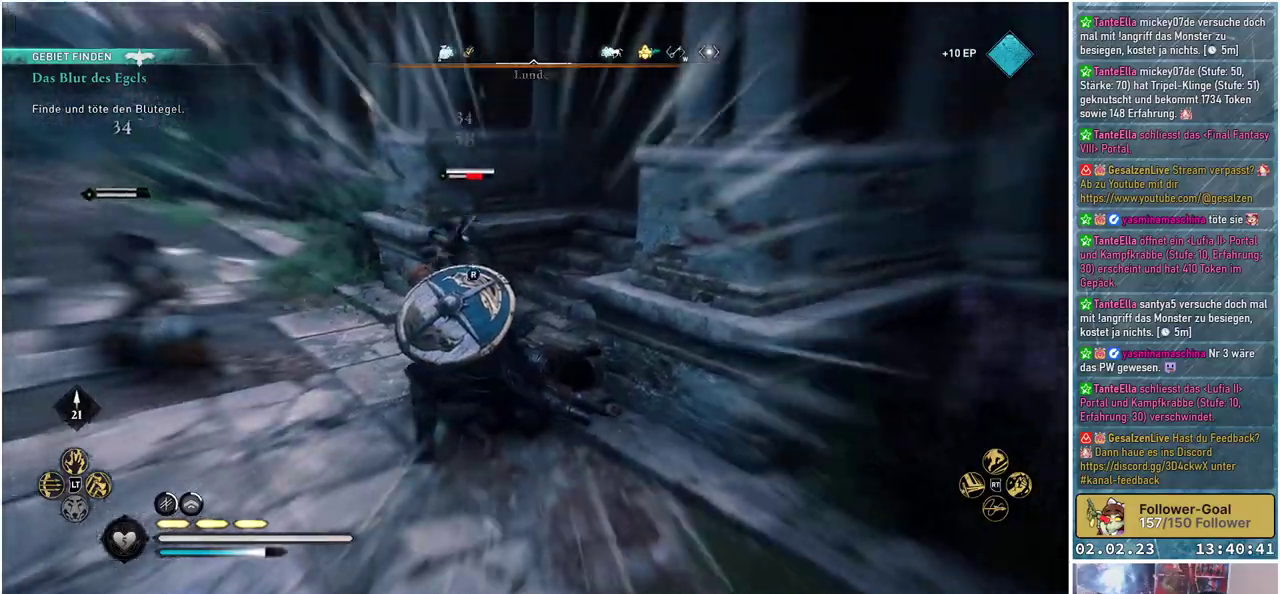
{"buttons": [], "left_stick": "up-left", "right_stick": "center", "events": []}
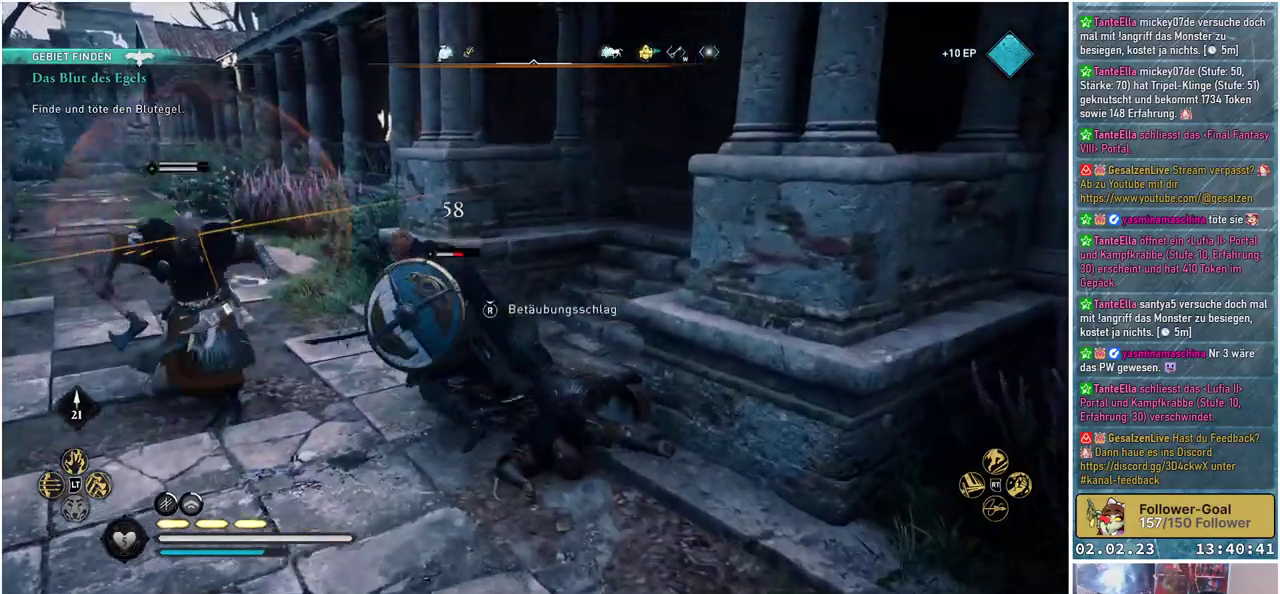
{"buttons": [], "left_stick": "left", "right_stick": "center", "events": [[67, "left_stick", "left"]]}
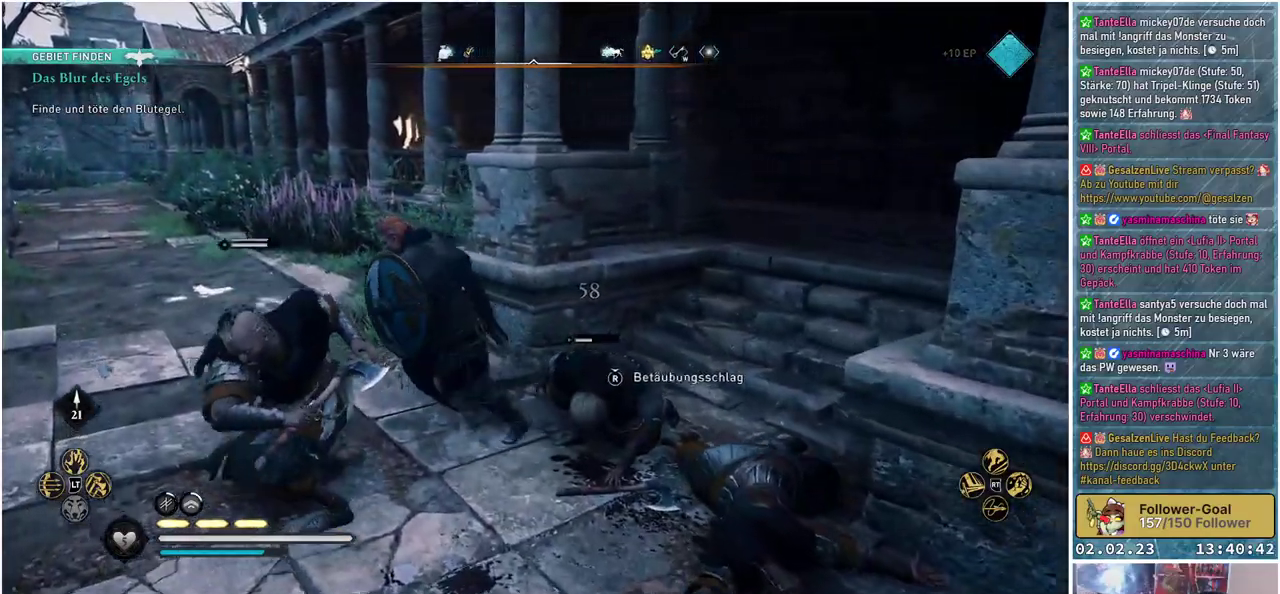
{"buttons": [], "left_stick": "down-right", "right_stick": "center", "events": [[201, "L1", "down"], [334, "L1", "up"], [367, "left_stick", "down-right"]]}
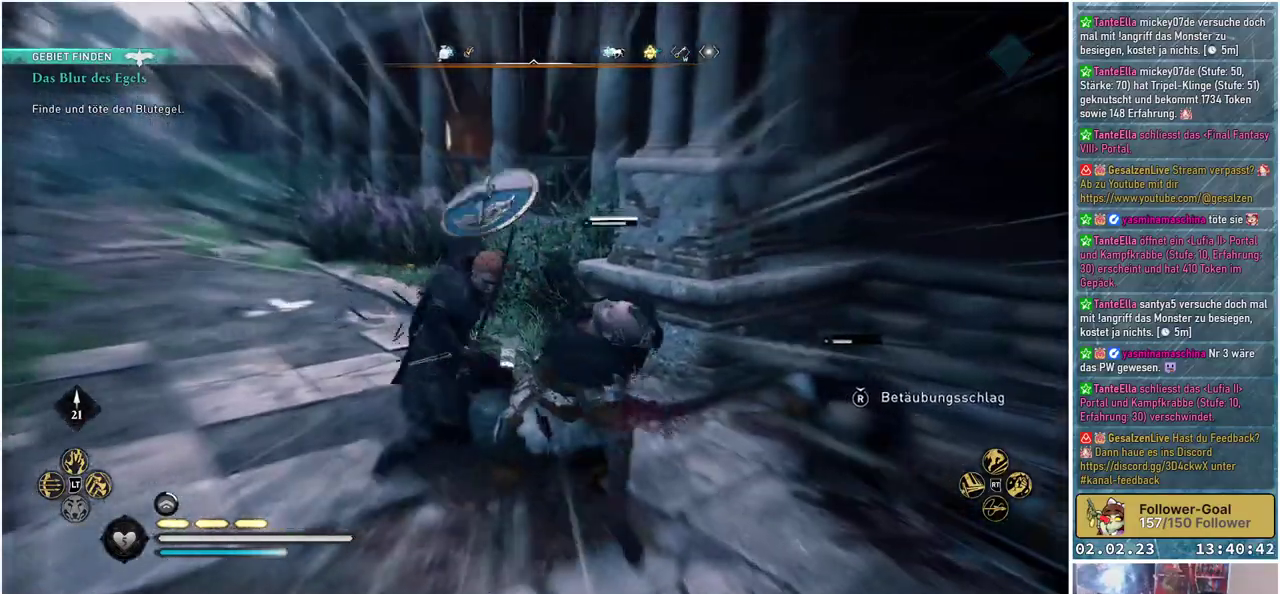
{"buttons": [], "left_stick": "down-right", "right_stick": "right", "events": [[167, "right_stick", "right"], [317, "R2", "down"], [467, "R2", "up"]]}
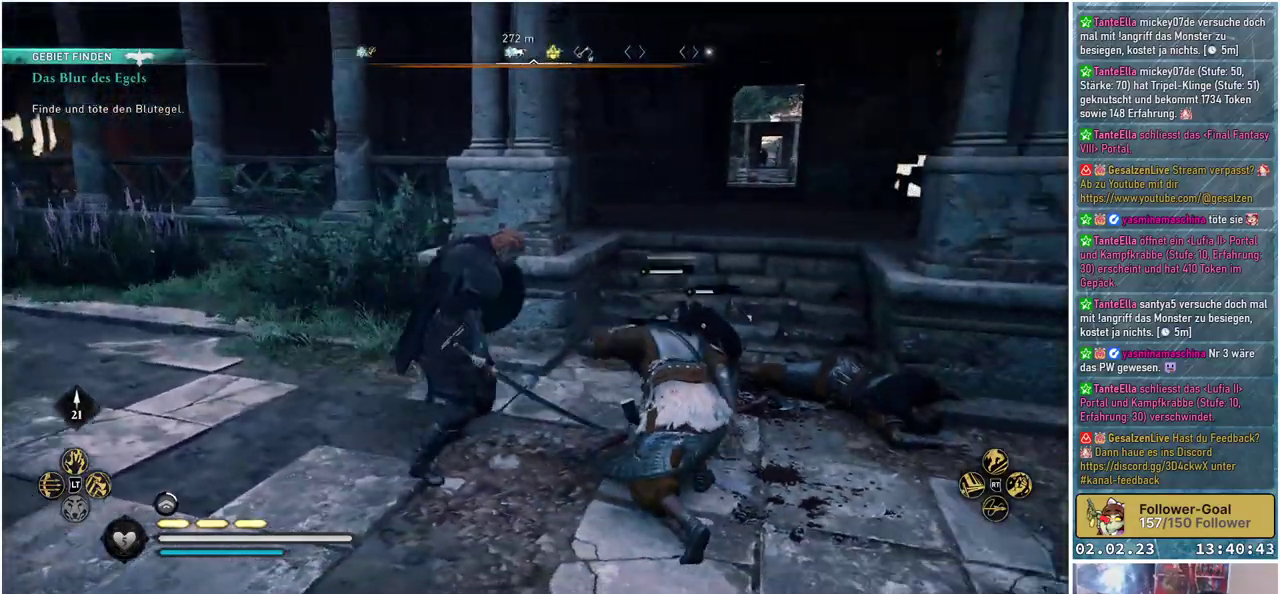
{"buttons": [], "left_stick": "center", "right_stick": "center", "events": [[50, "R2", "down"], [134, "left_stick", "center"], [184, "R2", "up"], [234, "right_stick", "center"]]}
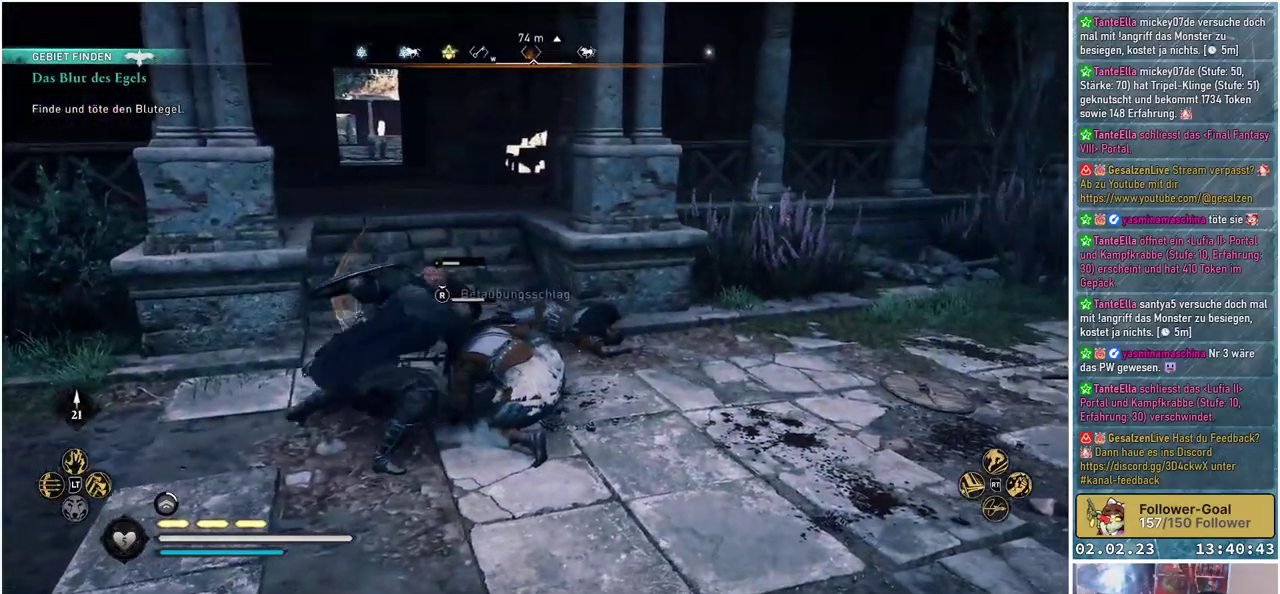
{"buttons": ["R2"], "left_stick": "up", "right_stick": "center", "events": [[350, "left_stick", "up"], [417, "R2", "down"]]}
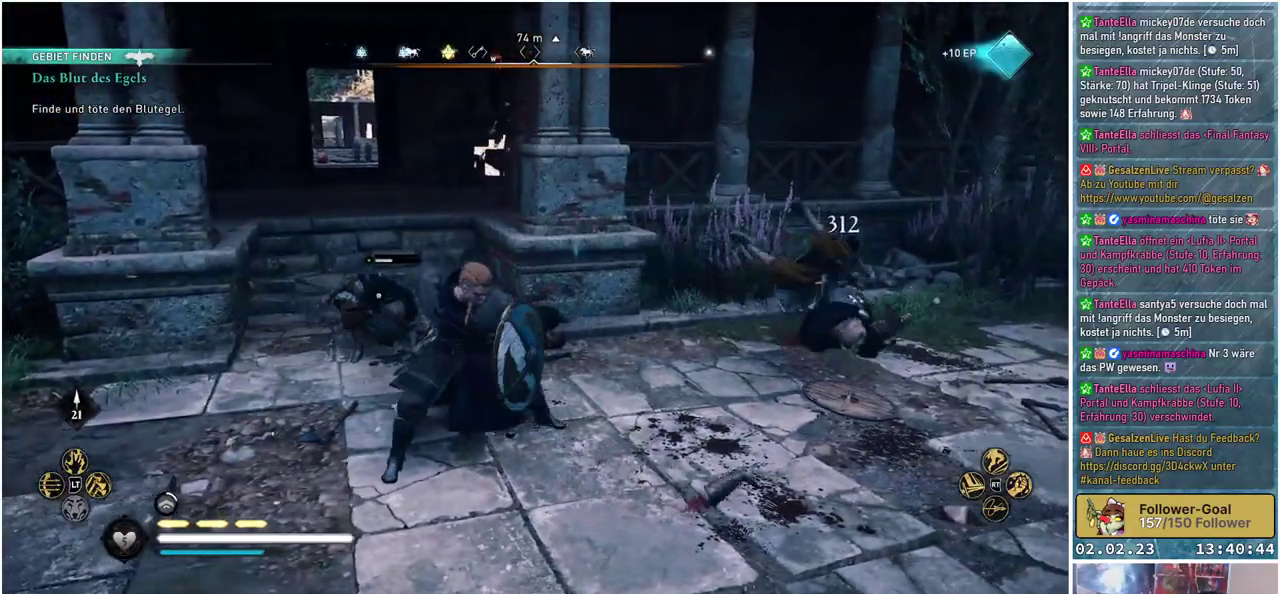
{"buttons": [], "left_stick": "up-left", "right_stick": "center", "events": [[34, "R2", "up"], [117, "R2", "down"], [151, "left_stick", "up-left"], [234, "R2", "up"]]}
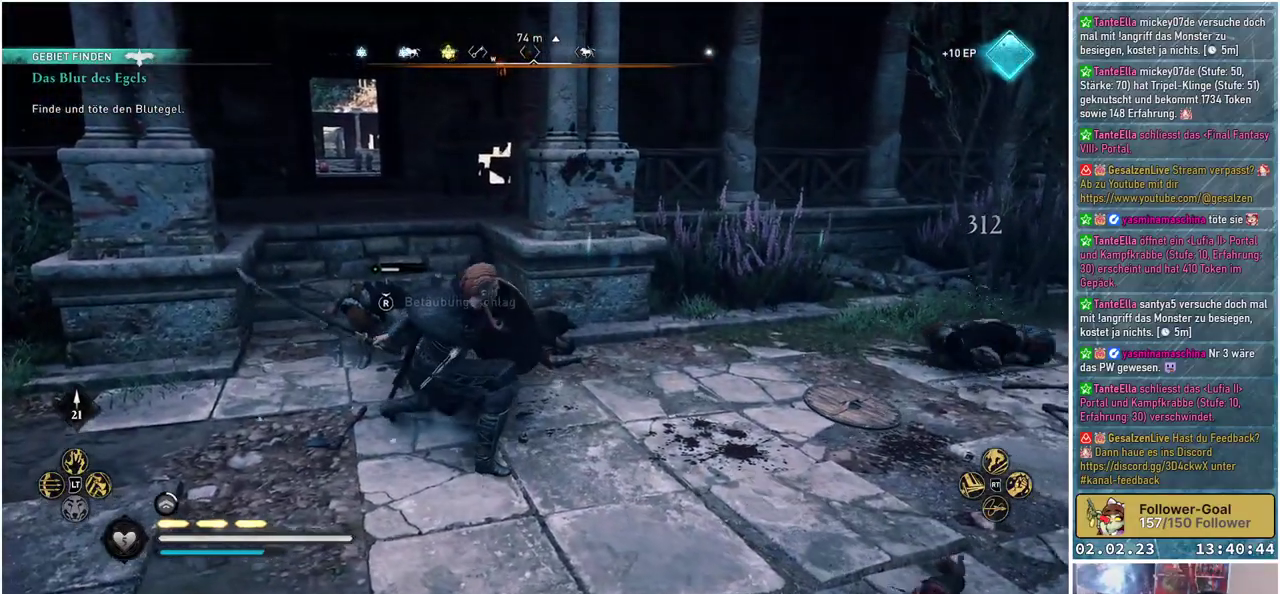
{"buttons": [], "left_stick": "center", "right_stick": "right", "events": [[17, "left_stick", "center"], [467, "right_stick", "right"]]}
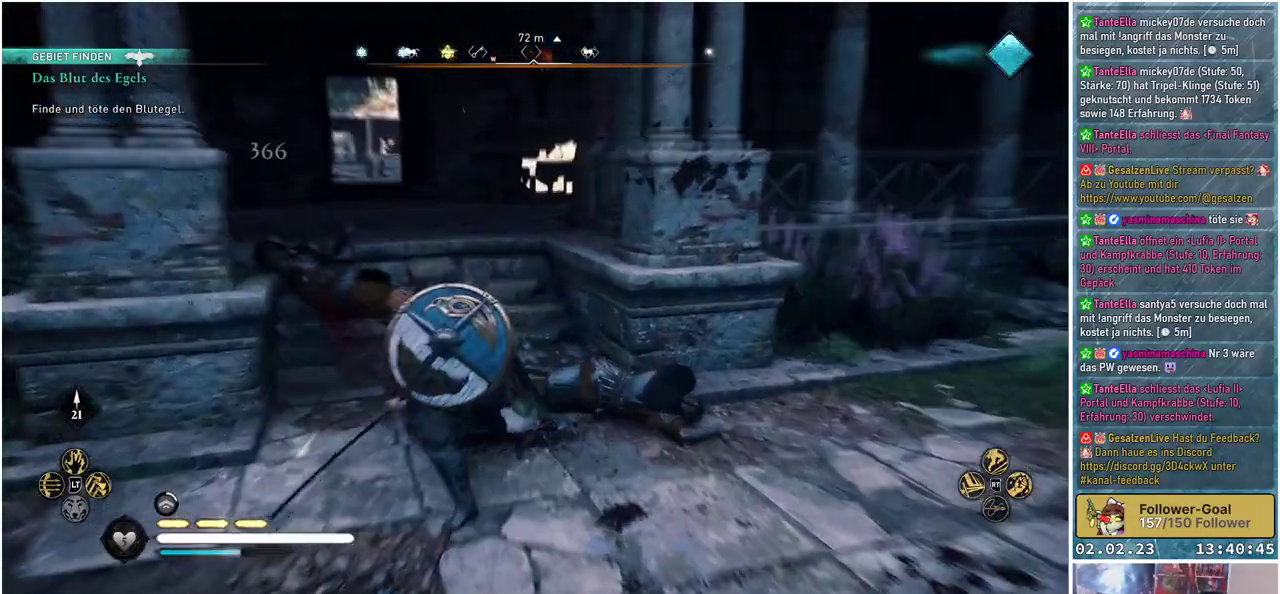
{"buttons": [], "left_stick": "down-right", "right_stick": "center", "events": [[151, "left_stick", "down-right"], [351, "right_stick", "center"]]}
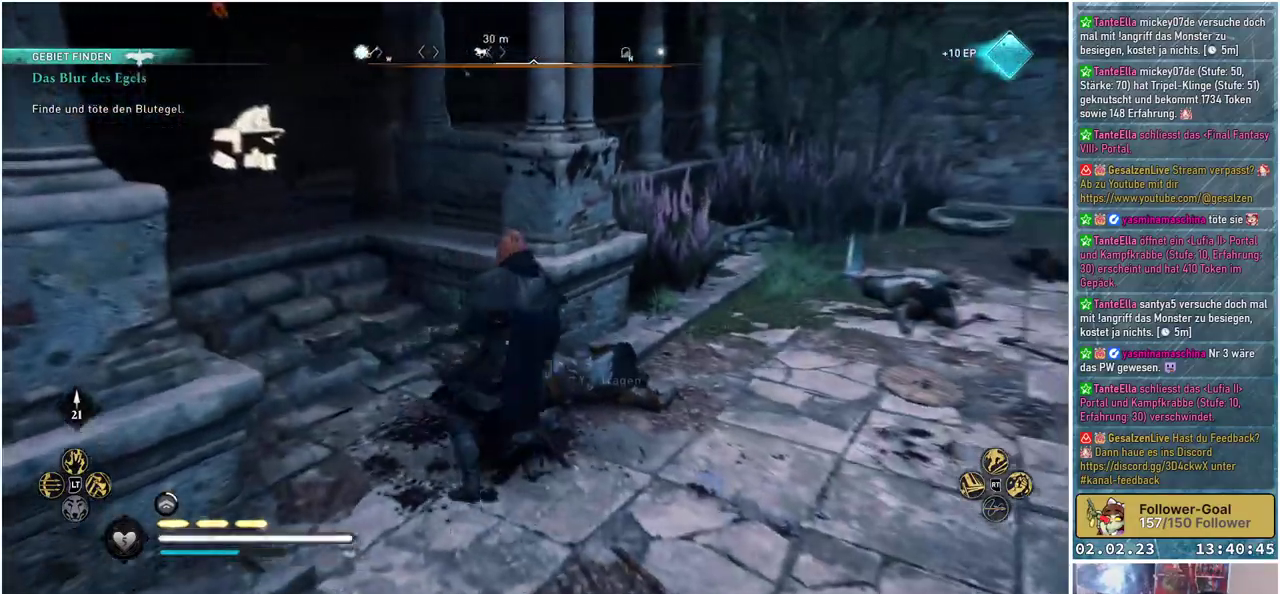
{"buttons": [], "left_stick": "right", "right_stick": "center", "events": [[67, "left_stick", "right"]]}
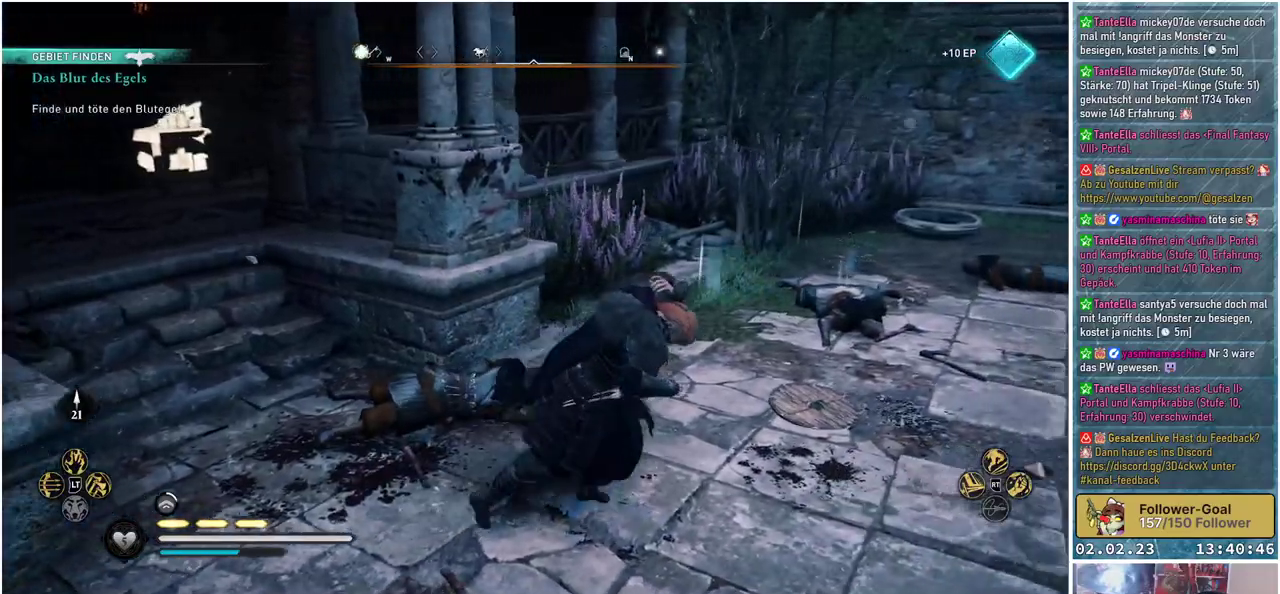
{"buttons": [], "left_stick": "up-right", "right_stick": "center", "events": [[100, "left_stick", "up-right"]]}
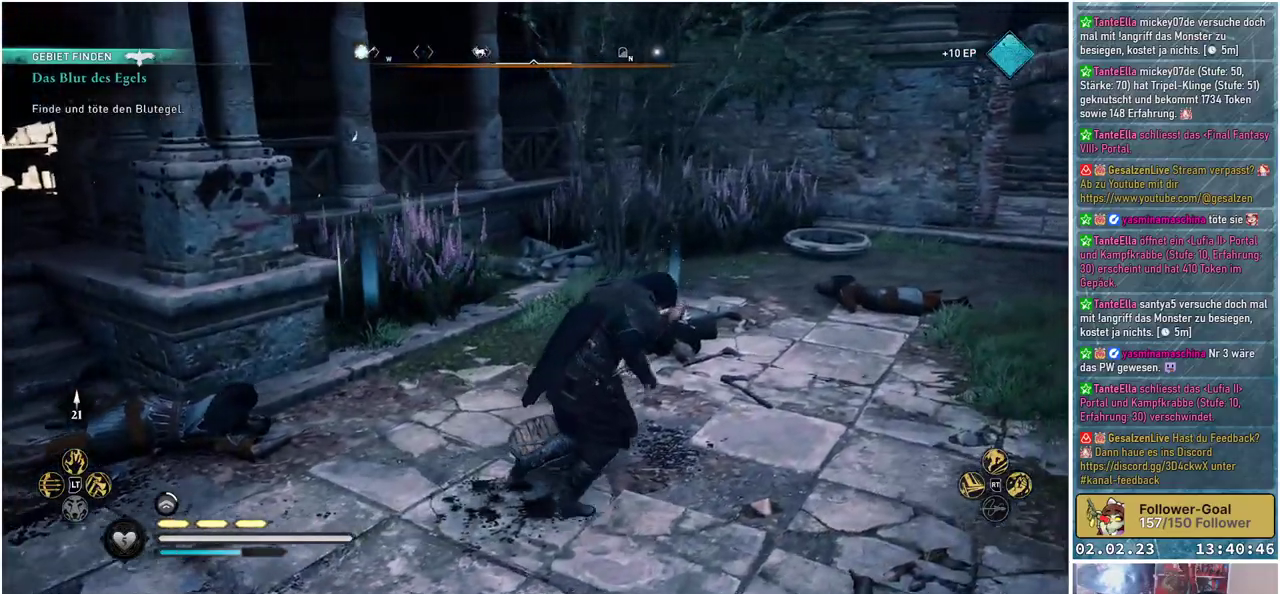
{"buttons": [], "left_stick": "center", "right_stick": "center", "events": [[401, "left_stick", "center"]]}
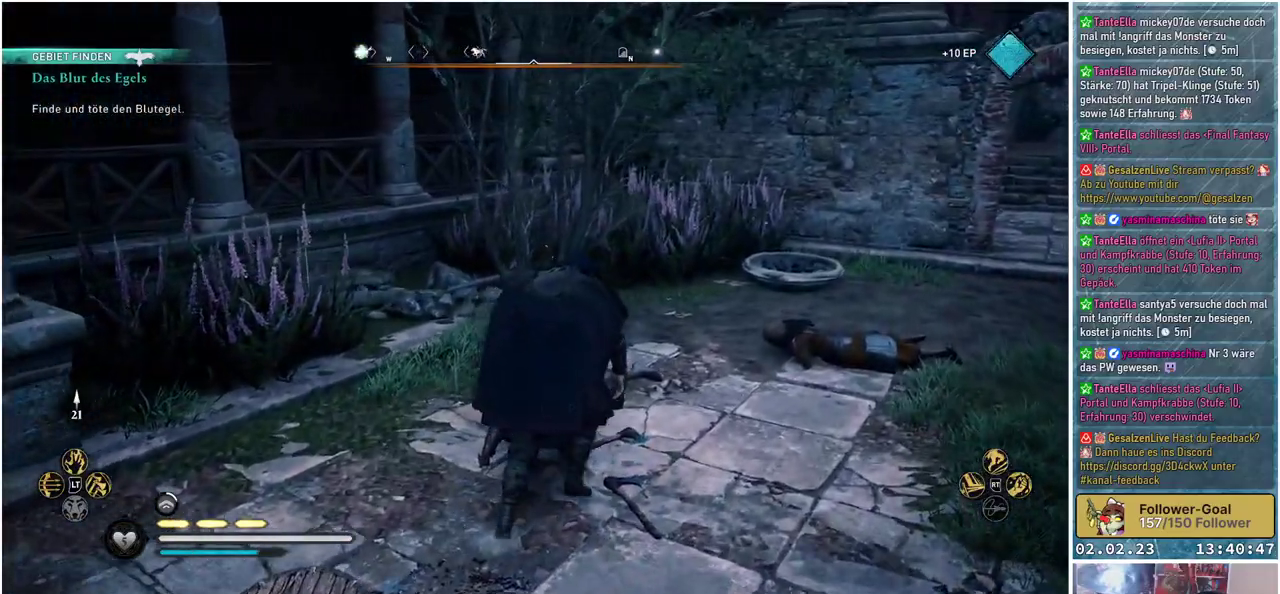
{"buttons": [], "left_stick": "left", "right_stick": "left", "events": [[33, "Y", "down"], [116, "Y", "up"], [417, "right_stick", "left"], [433, "left_stick", "left"]]}
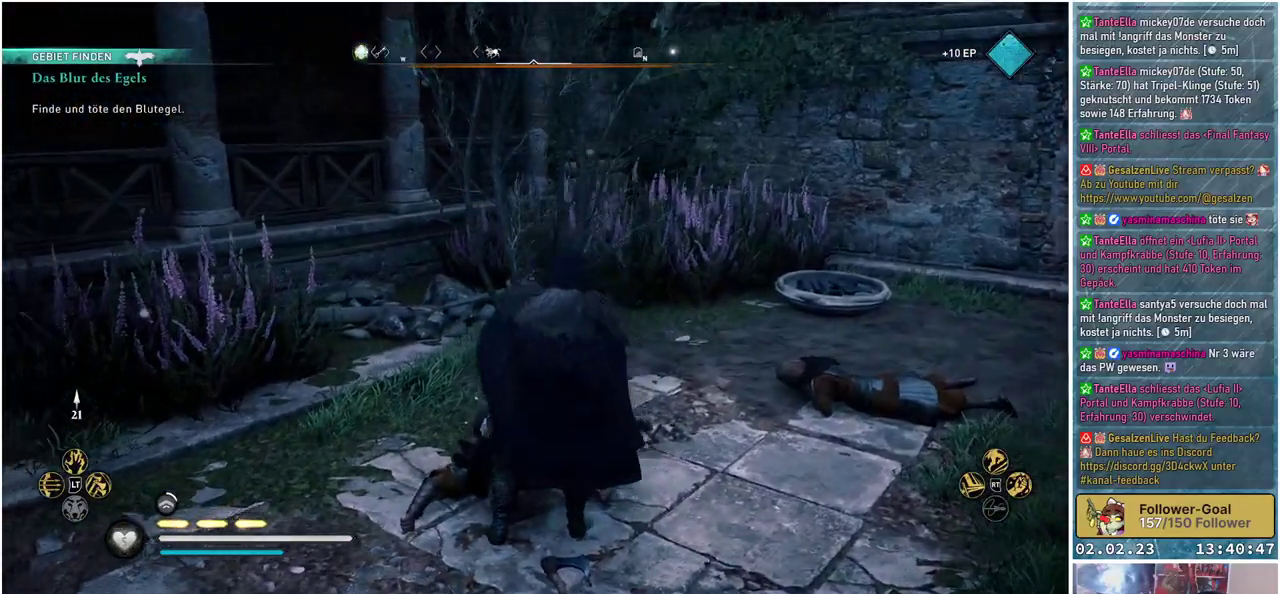
{"buttons": [], "left_stick": "left", "right_stick": "left", "events": []}
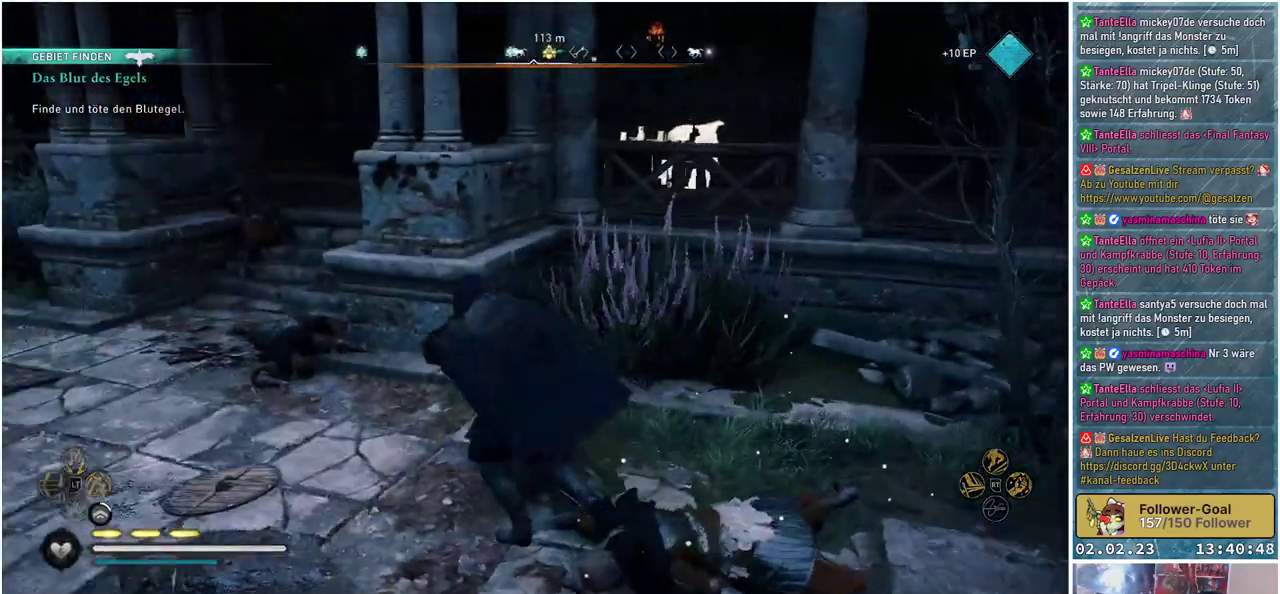
{"buttons": [], "left_stick": "up", "right_stick": "center", "events": [[16, "right_stick", "center"], [183, "left_stick", "up-left"], [467, "left_stick", "up"]]}
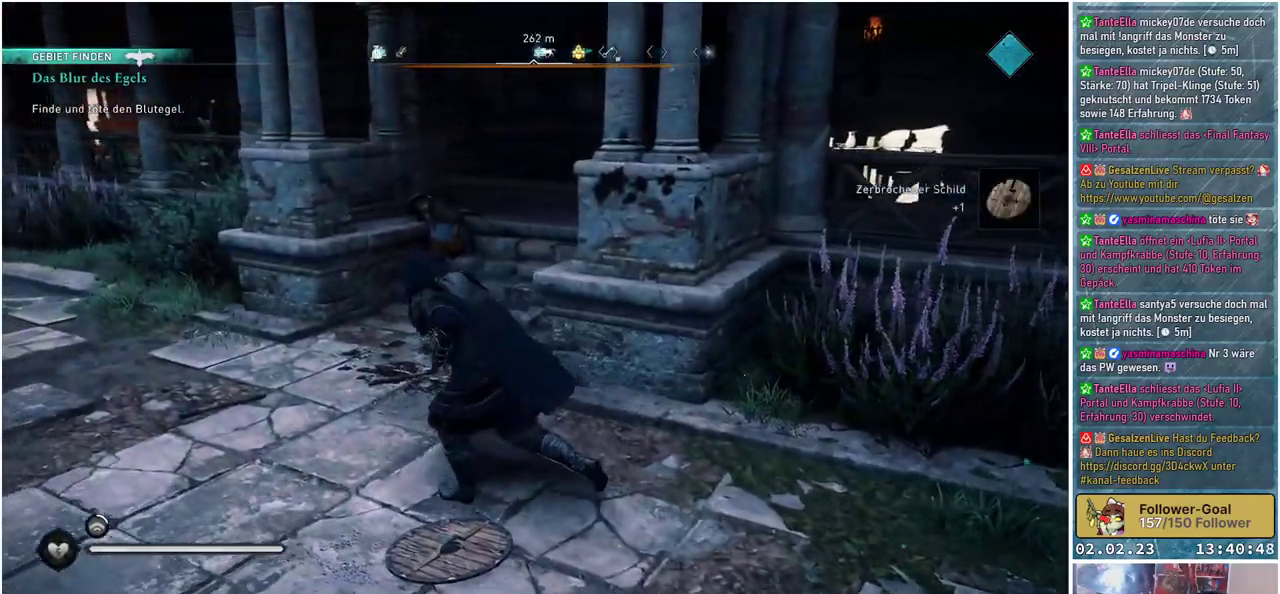
{"buttons": [], "left_stick": "up", "right_stick": "up-right", "events": [[250, "right_stick", "right"], [317, "right_stick", "up-right"]]}
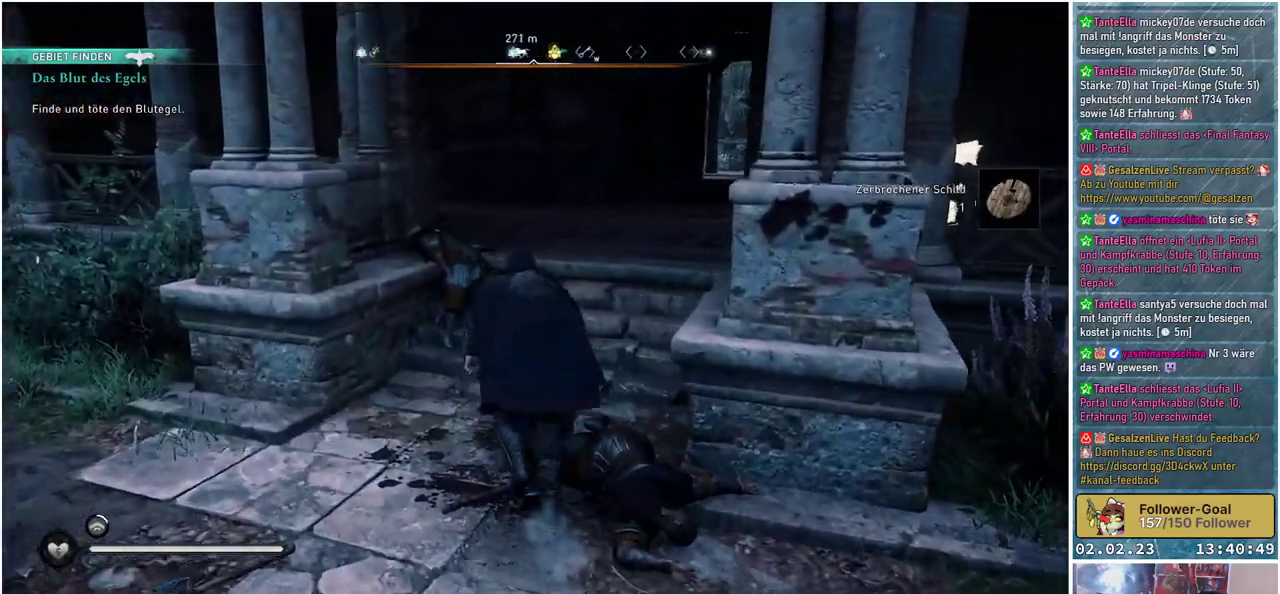
{"buttons": [], "left_stick": "up", "right_stick": "center", "events": [[317, "right_stick", "center"]]}
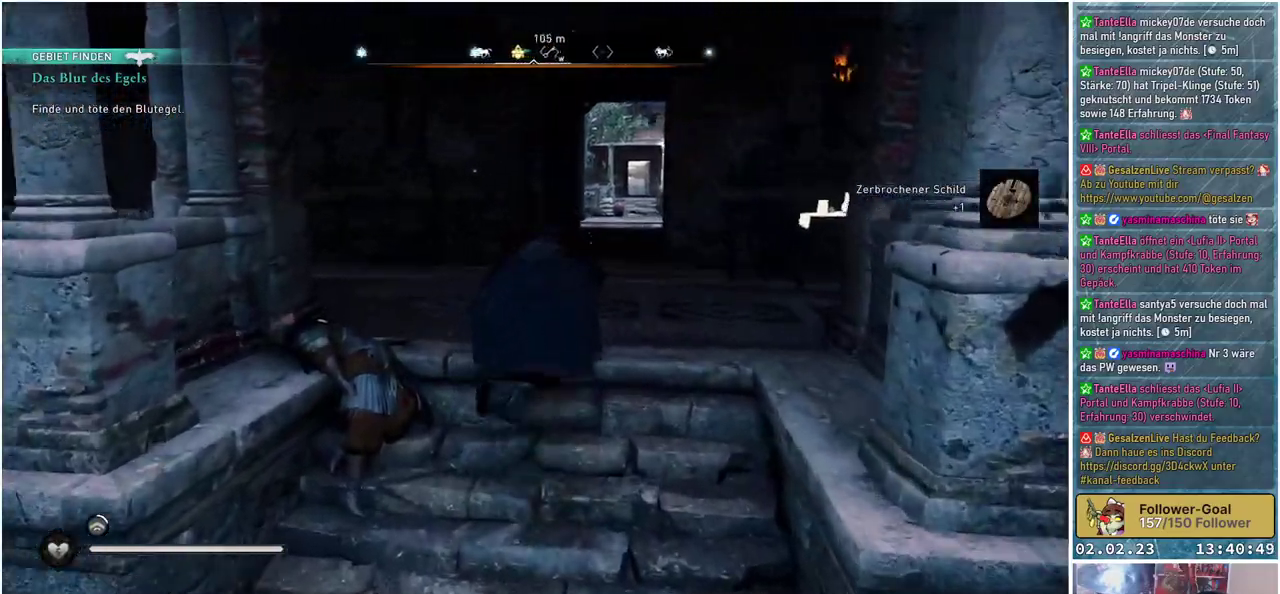
{"buttons": [], "left_stick": "up", "right_stick": "center", "events": []}
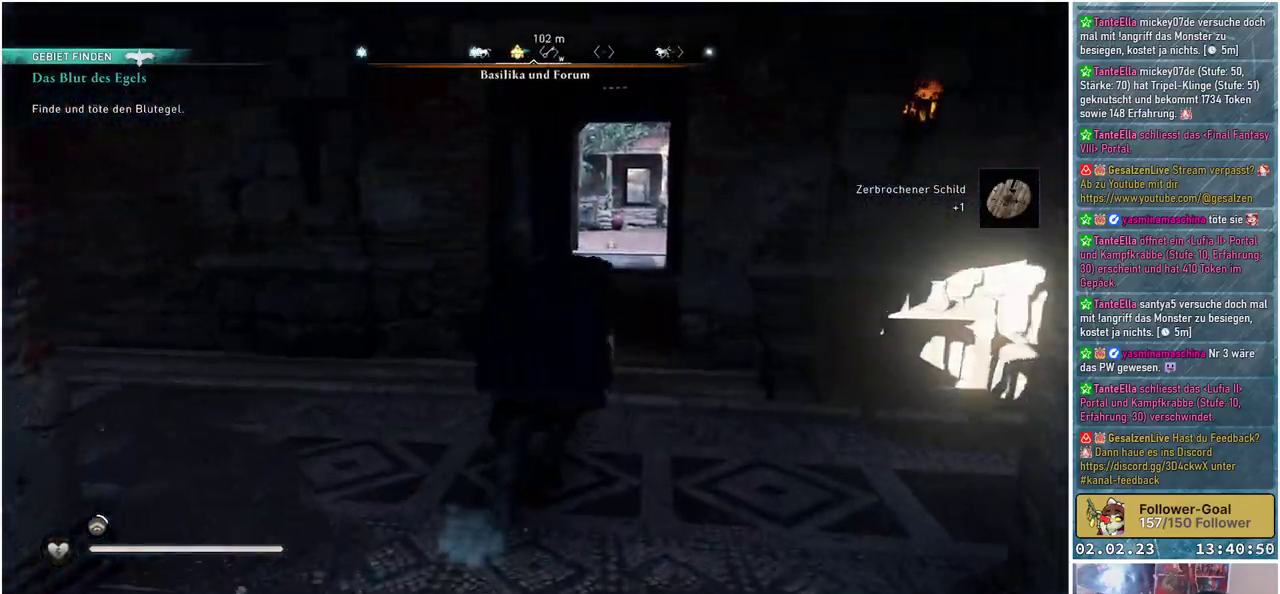
{"buttons": [], "left_stick": "up", "right_stick": "center", "events": []}